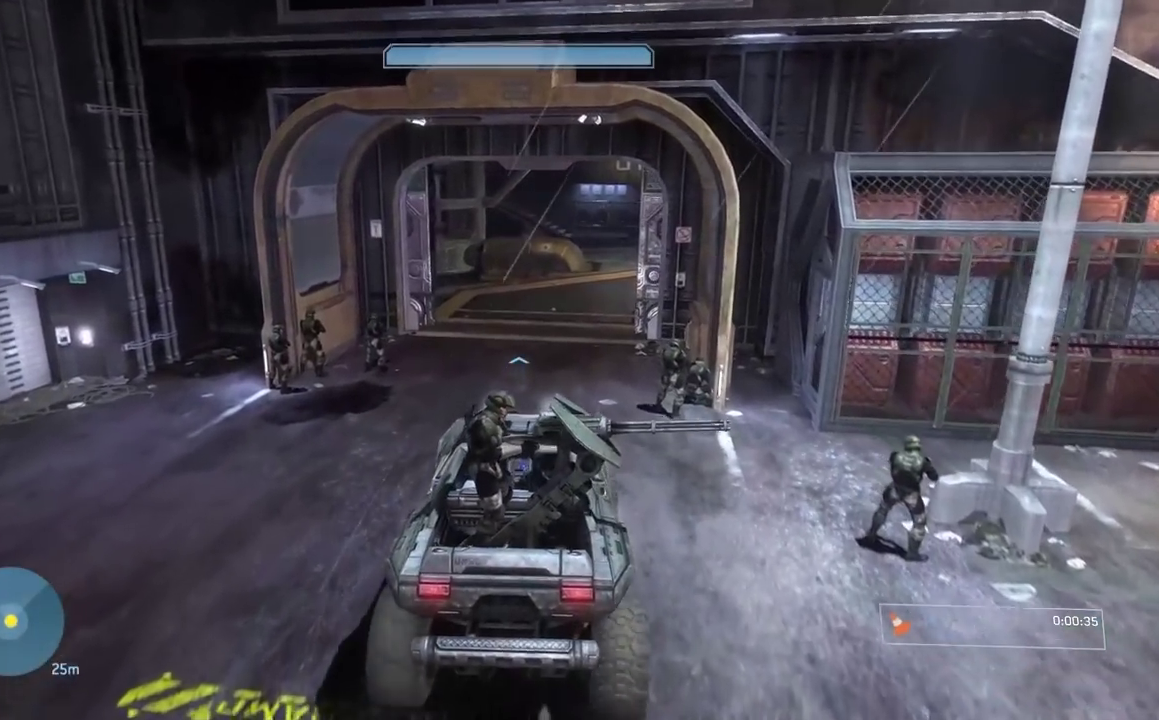
Gameplay with a controller (Xbox layout); each line is a JSON object with the inputs held at the frame after it. "events" lists button and stick changes between this image and that frame as [ms after this image, input, new state], when the widget could be followed in between.
{"buttons": [], "left_stick": "up", "right_stick": "center", "events": []}
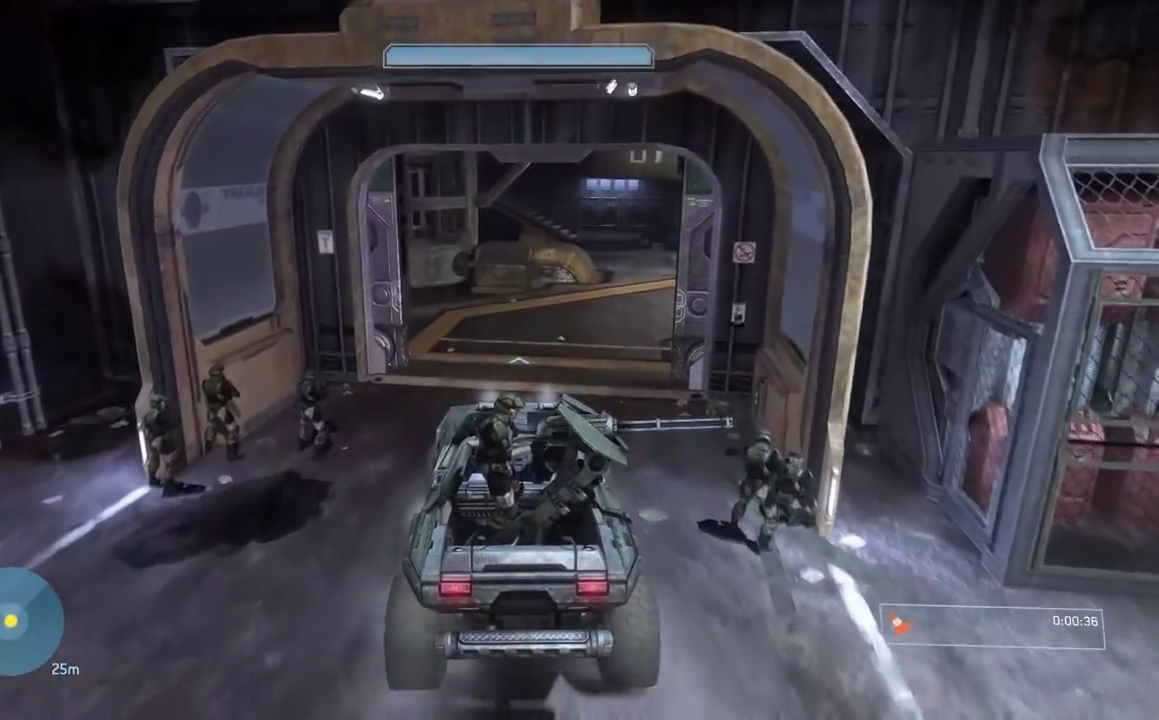
{"buttons": [], "left_stick": "up", "right_stick": "right", "events": [[117, "right_stick", "right"]]}
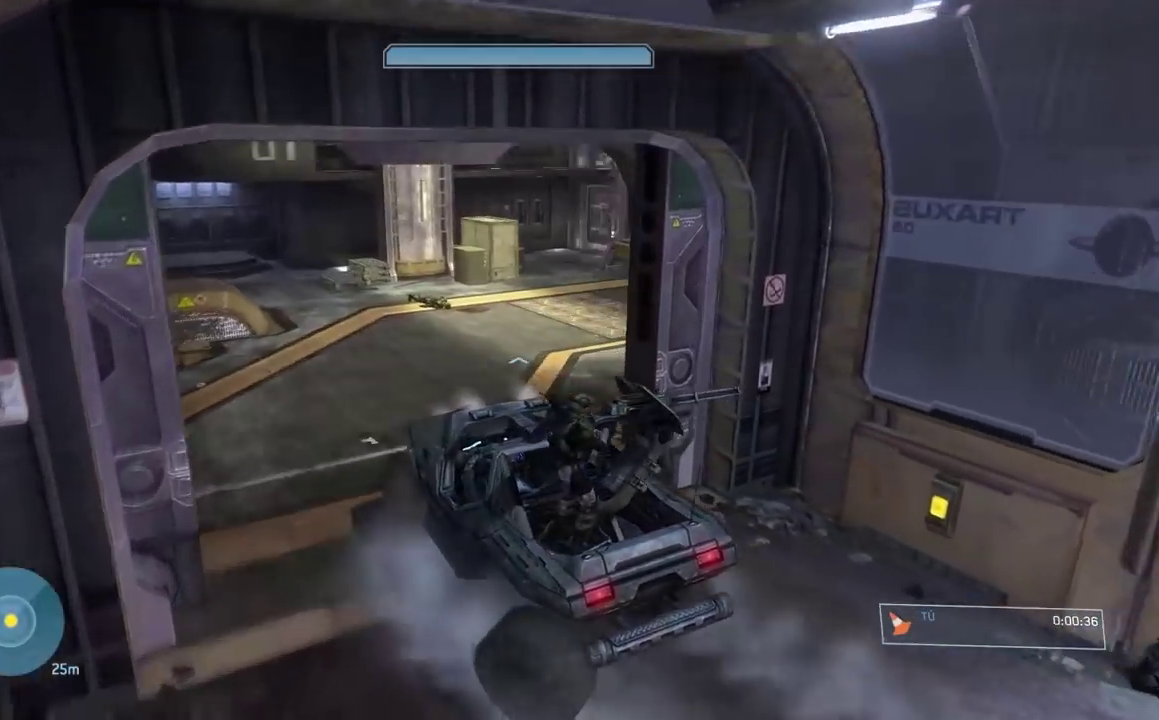
{"buttons": [], "left_stick": "up", "right_stick": "center", "events": [[434, "right_stick", "center"]]}
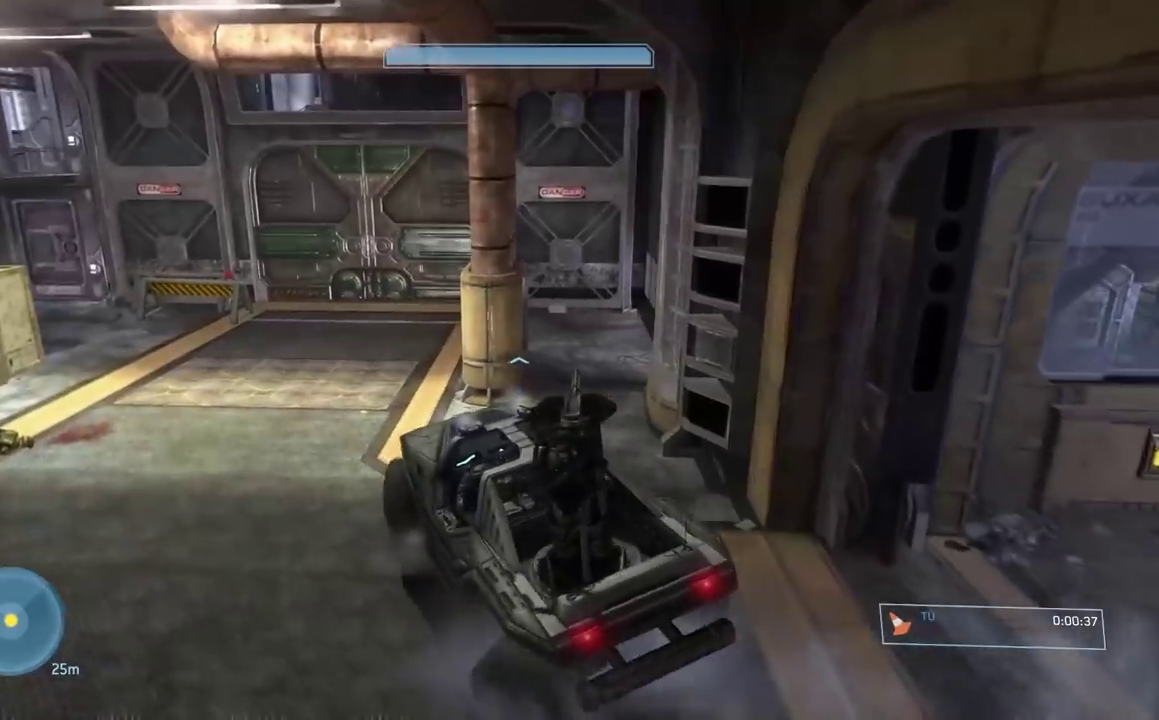
{"buttons": [], "left_stick": "up", "right_stick": "down-right", "events": [[334, "right_stick", "down-left"], [434, "right_stick", "center"], [501, "right_stick", "down-right"]]}
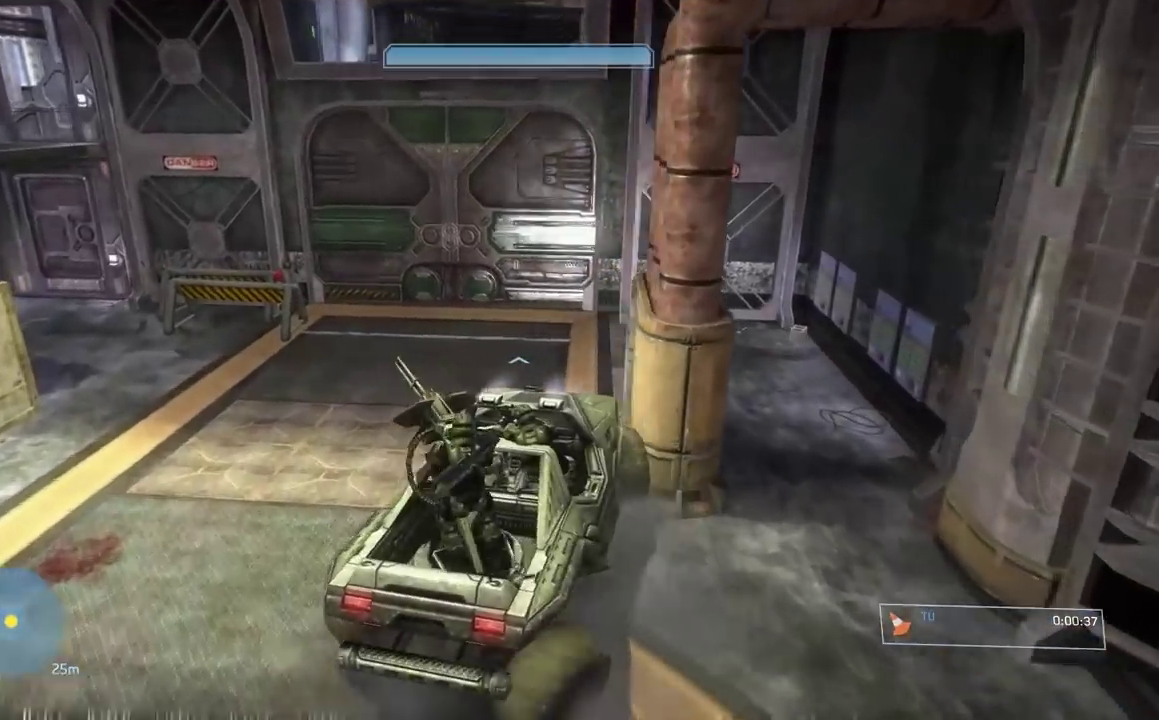
{"buttons": ["R1"], "left_stick": "center", "right_stick": "center", "events": [[150, "right_stick", "center"], [350, "R1", "down"], [417, "left_stick", "center"]]}
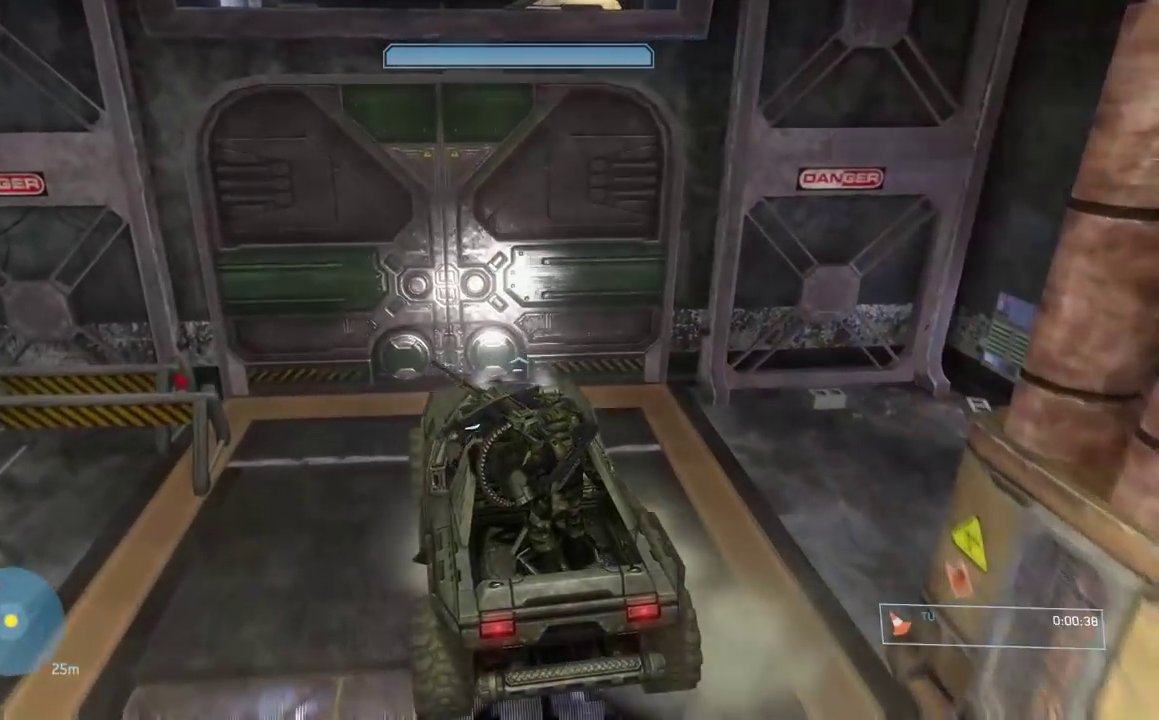
{"buttons": [], "left_stick": "up-left", "right_stick": "up", "events": [[234, "left_stick", "down"], [351, "R1", "up"], [501, "left_stick", "up-left"], [501, "right_stick", "up"]]}
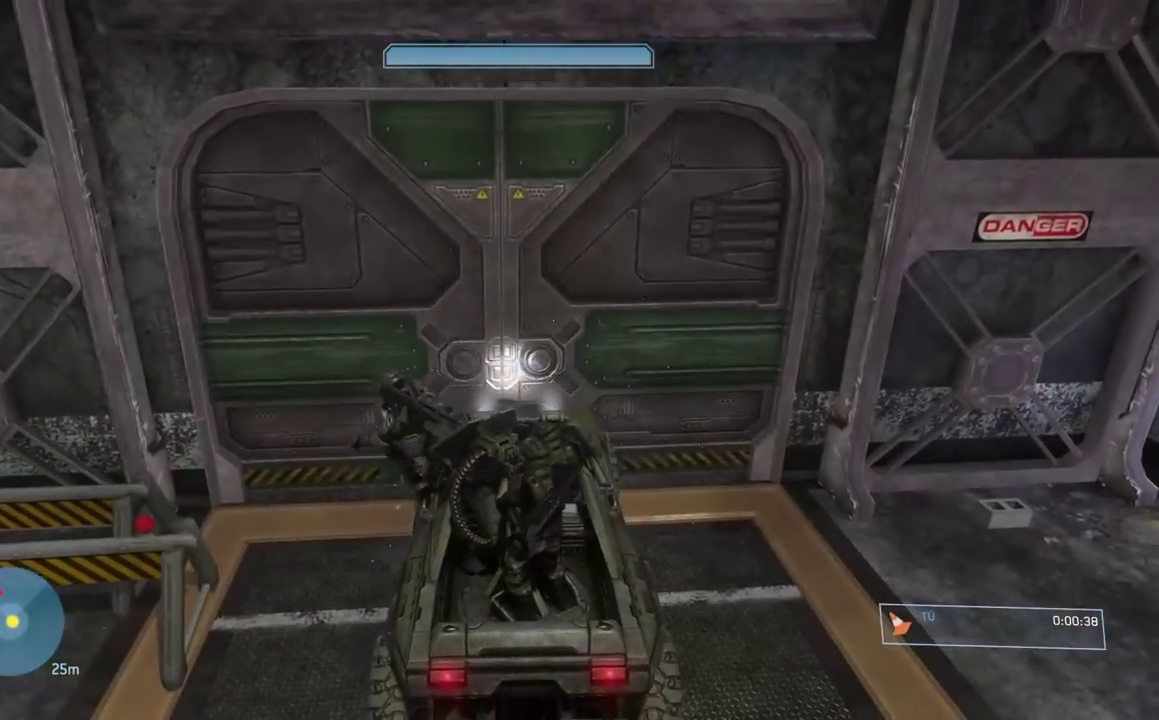
{"buttons": [], "left_stick": "up-left", "right_stick": "up", "events": []}
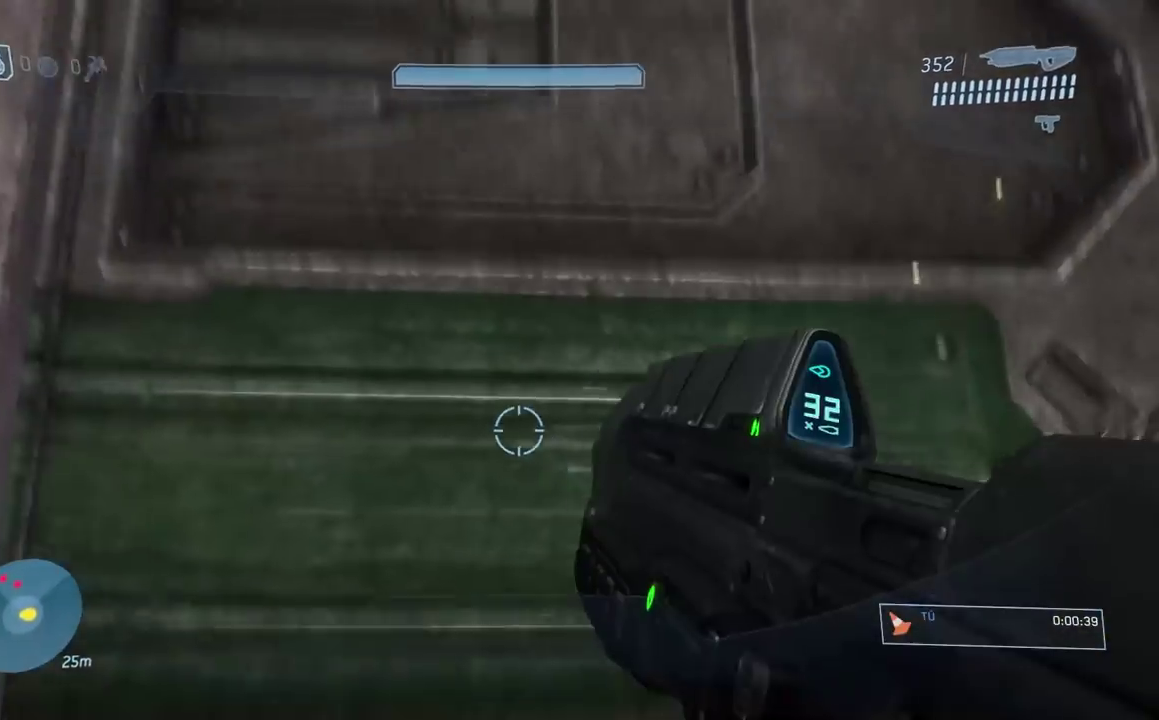
{"buttons": [], "left_stick": "up-left", "right_stick": "up", "events": [[101, "left_stick", "up"], [284, "left_stick", "up-left"]]}
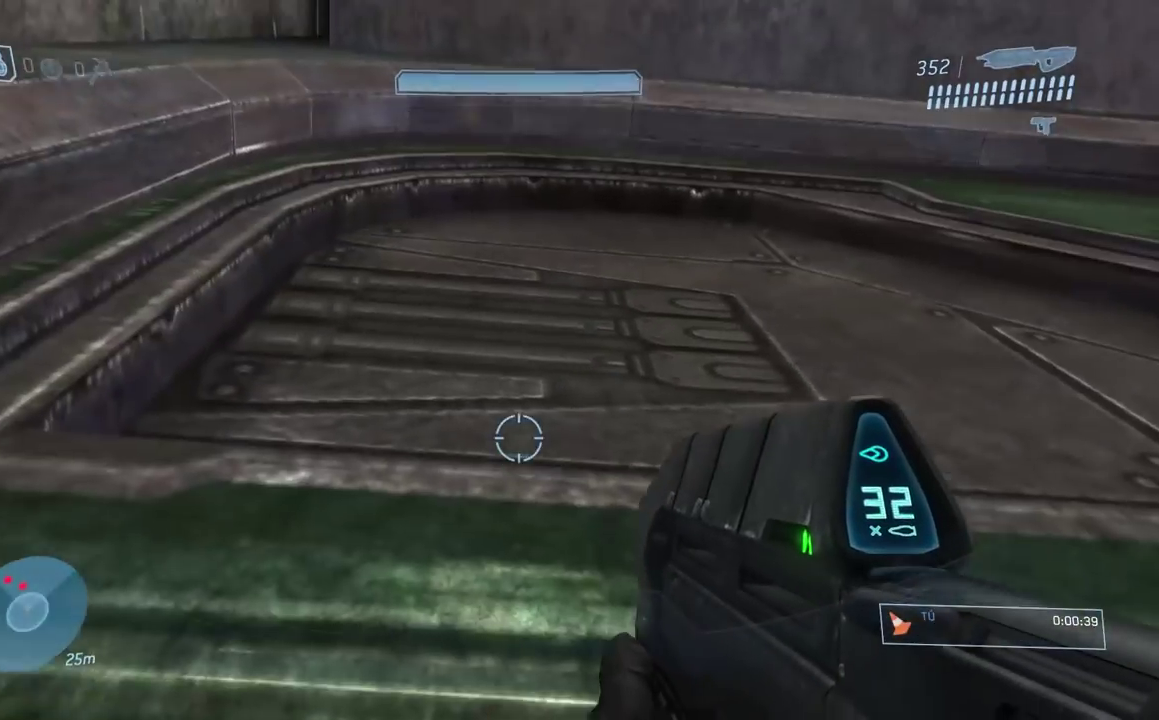
{"buttons": [], "left_stick": "up-right", "right_stick": "center", "events": [[17, "left_stick", "up"], [117, "left_stick", "center"], [217, "left_stick", "down"], [234, "right_stick", "center"], [334, "A", "down"], [434, "A", "up"], [467, "left_stick", "up-right"]]}
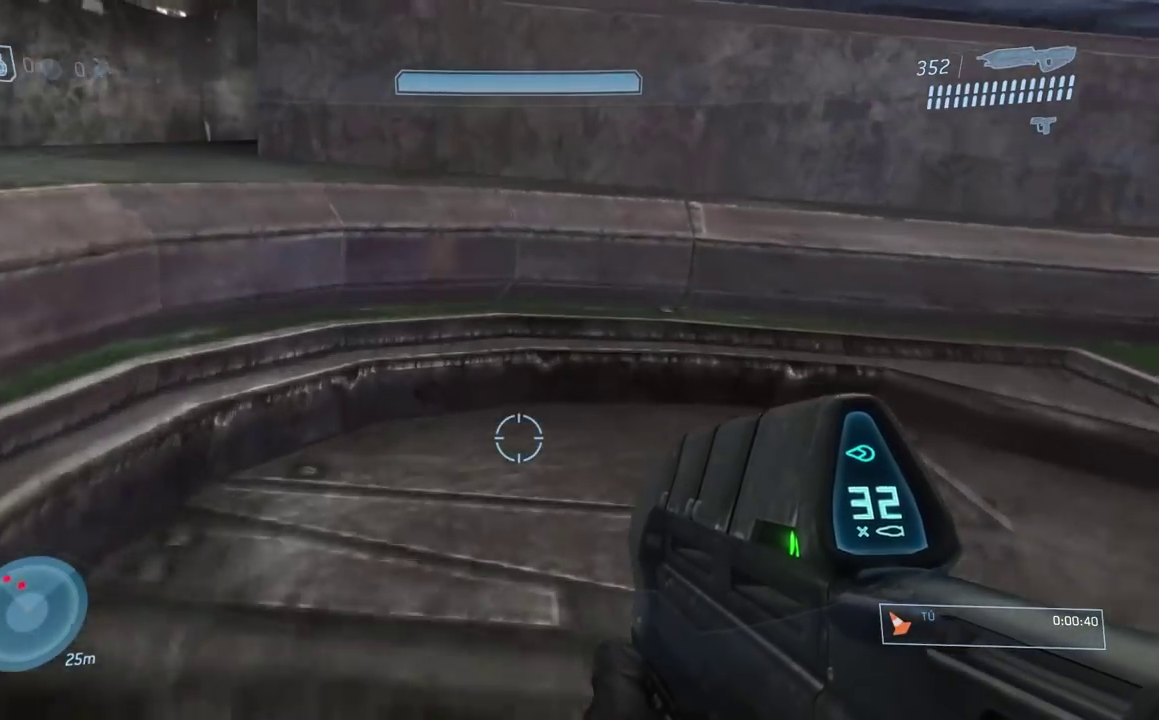
{"buttons": ["R1", "L3"], "left_stick": "up", "right_stick": "right"}
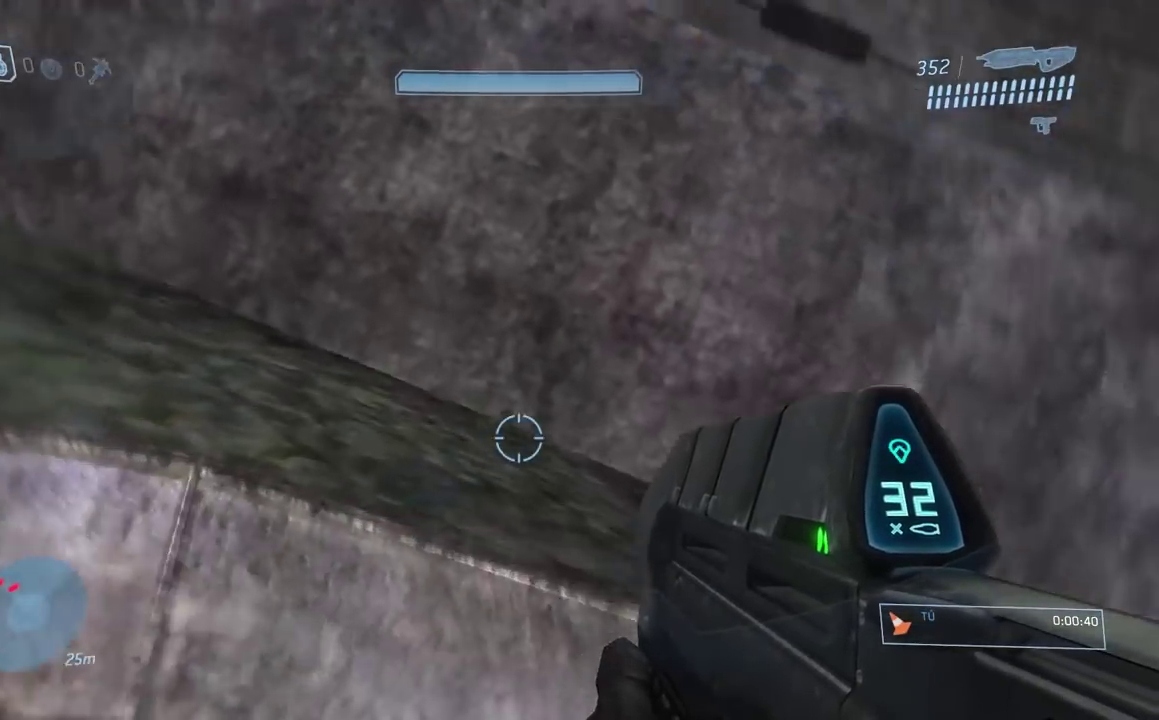
{"buttons": ["R1"], "left_stick": "up", "right_stick": "down-left", "events": [[250, "right_stick", "down"], [317, "right_stick", "down-left"], [434, "L3", "up"]]}
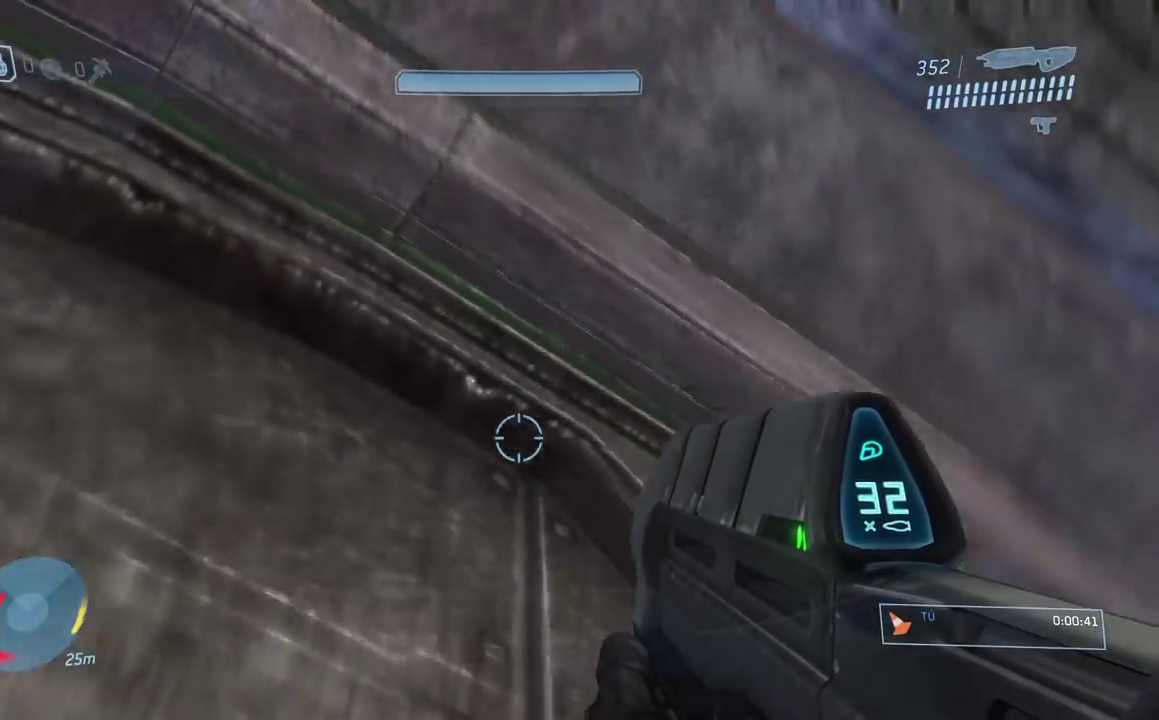
{"buttons": ["R1"], "left_stick": "up", "right_stick": "center", "events": [[34, "left_stick", "center"], [101, "right_stick", "left"], [151, "right_stick", "up-left"], [167, "R1", "up"], [317, "right_stick", "center"], [351, "left_stick", "up"], [384, "A", "down"], [484, "A", "up"], [484, "R1", "down"]]}
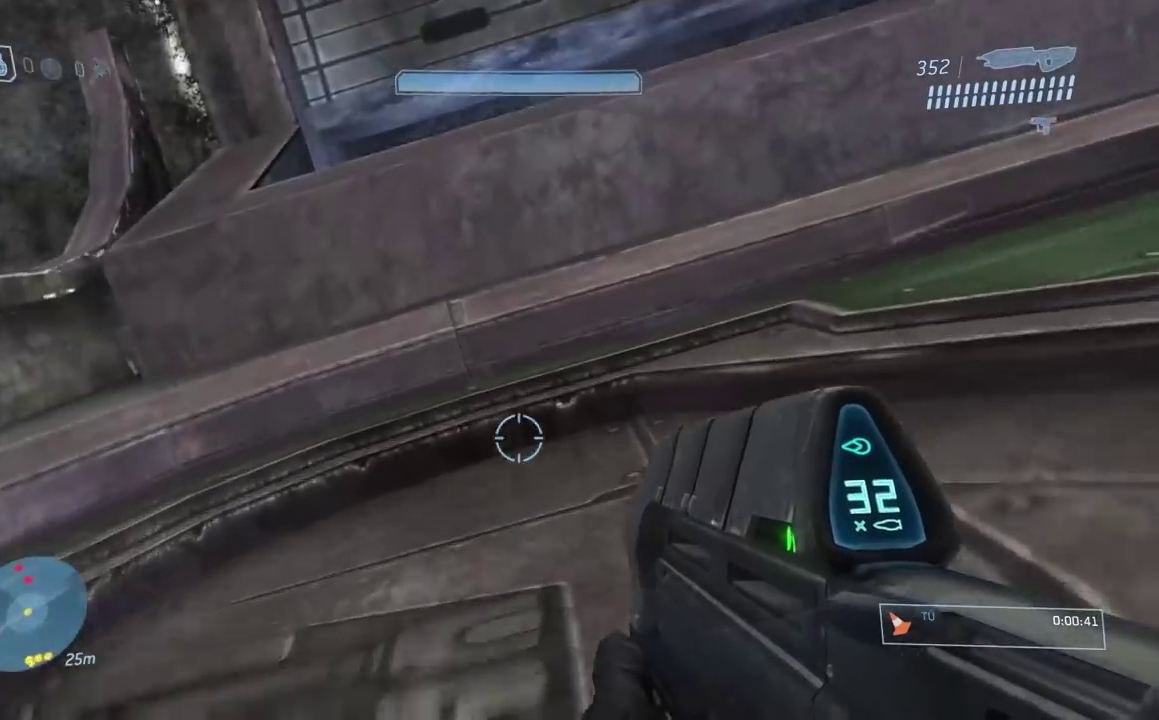
{"buttons": ["R1", "L3"], "left_stick": "up", "right_stick": "down-right"}
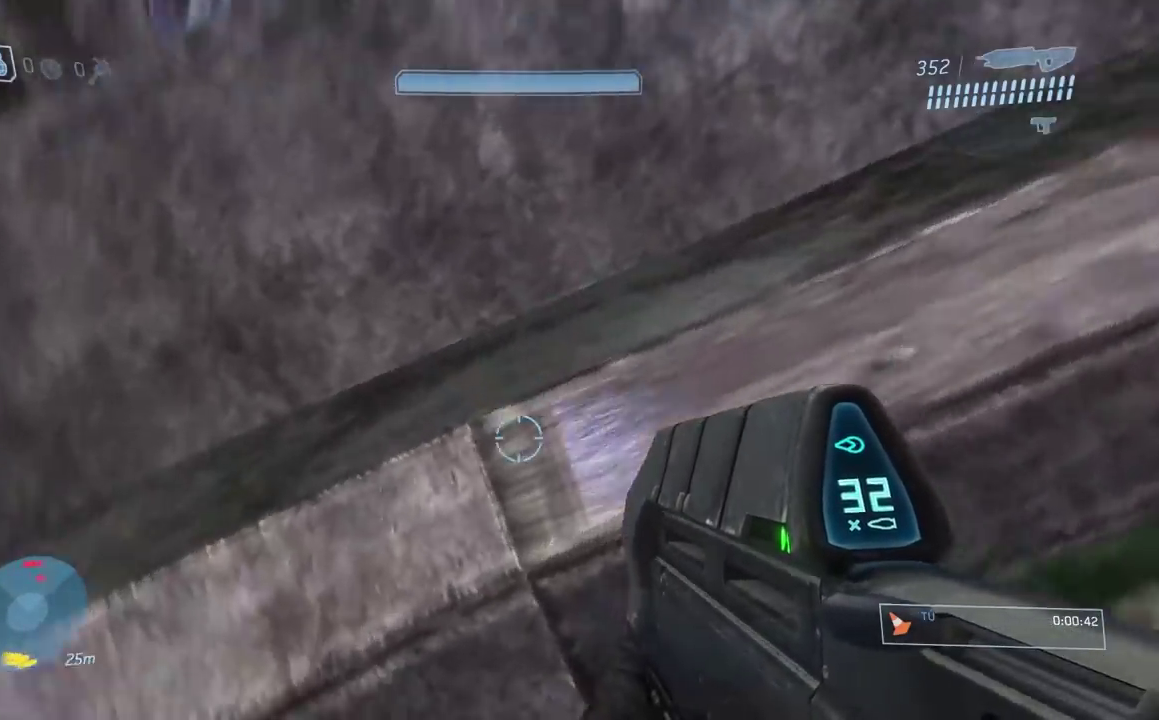
{"buttons": [], "left_stick": "right", "right_stick": "down-right", "events": [[117, "right_stick", "right"], [184, "L3", "up"], [317, "left_stick", "right"], [317, "right_stick", "down-right"], [384, "R1", "up"]]}
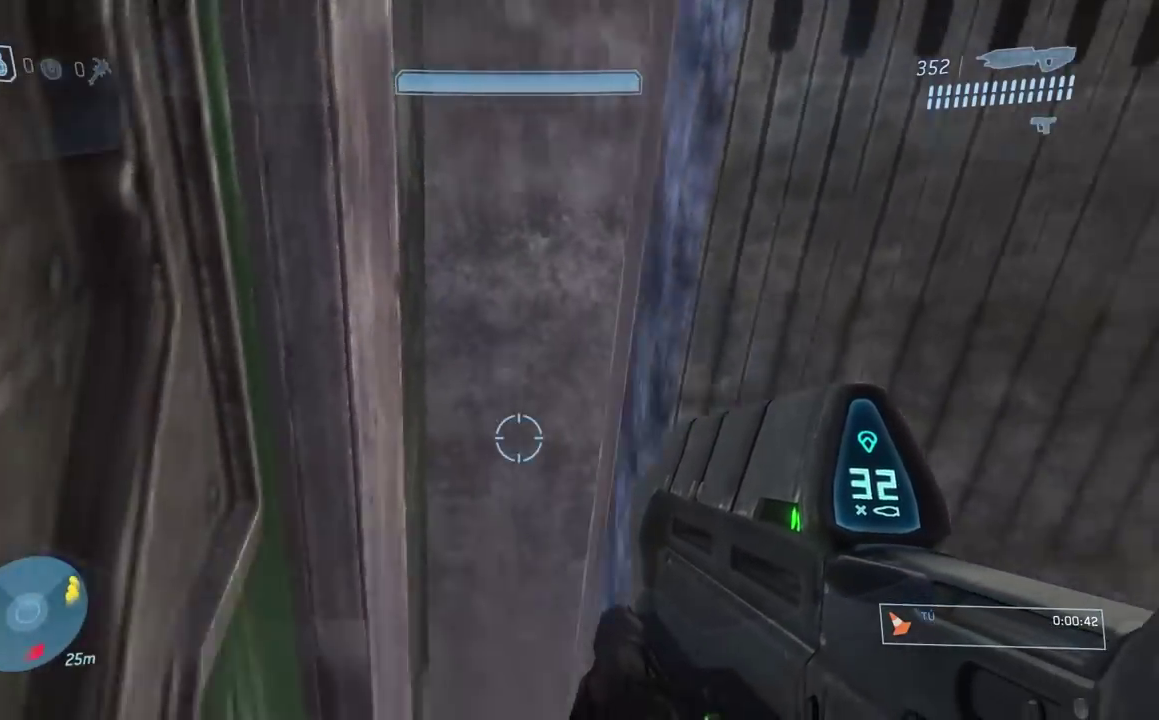
{"buttons": ["R1"], "left_stick": "up-right", "right_stick": "down", "events": [[17, "left_stick", "up-right"], [167, "right_stick", "down"], [183, "R1", "down"], [317, "right_stick", "down-left"], [434, "right_stick", "down"]]}
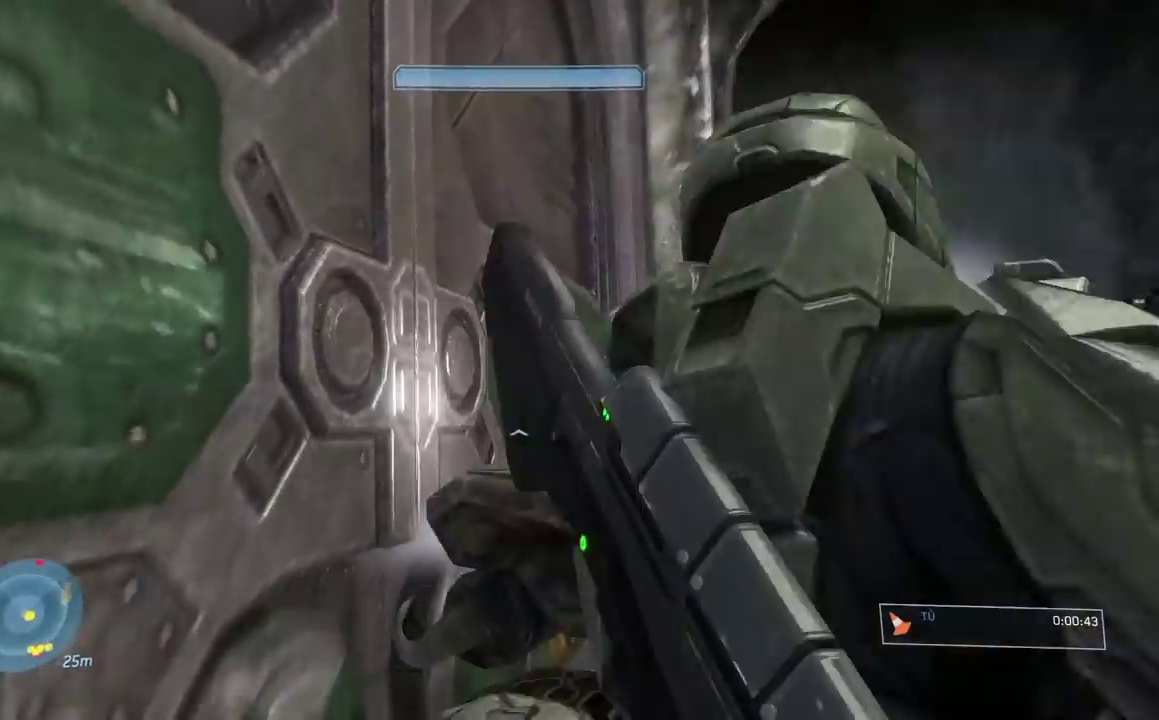
{"buttons": [], "left_stick": "down", "right_stick": "down", "events": [[67, "left_stick", "center"], [101, "right_stick", "down-left"], [201, "R1", "up"], [201, "left_stick", "down"], [217, "right_stick", "down"]]}
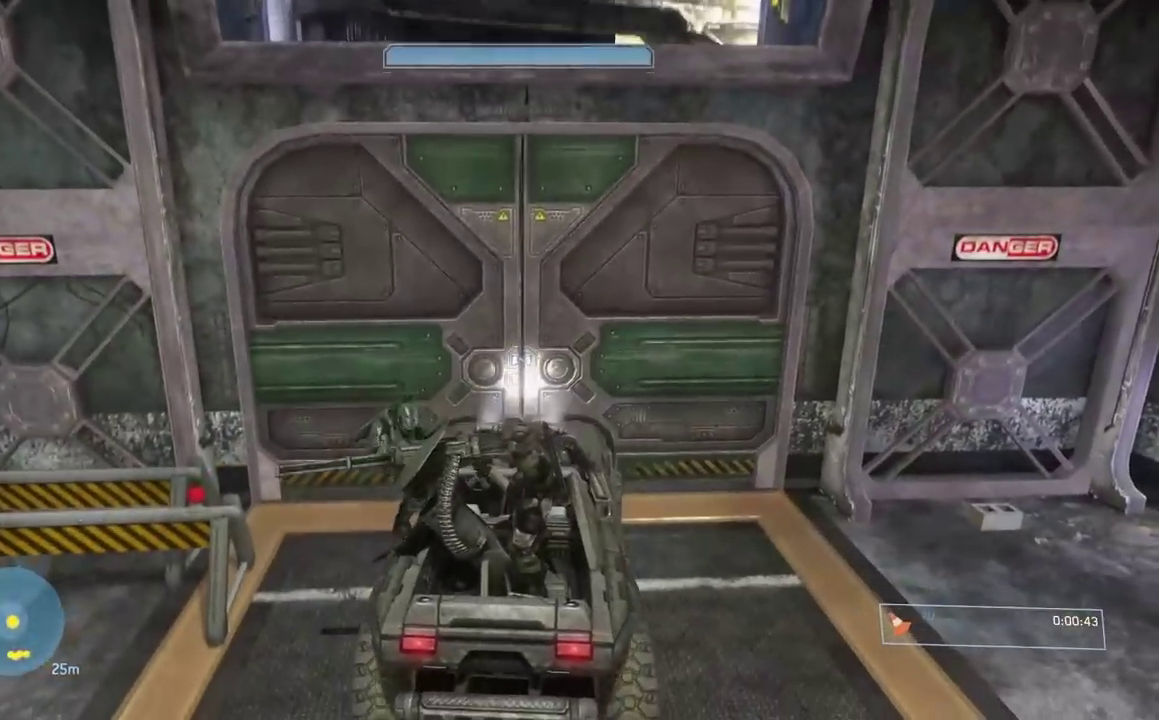
{"buttons": [], "left_stick": "up-right", "right_stick": "down"}
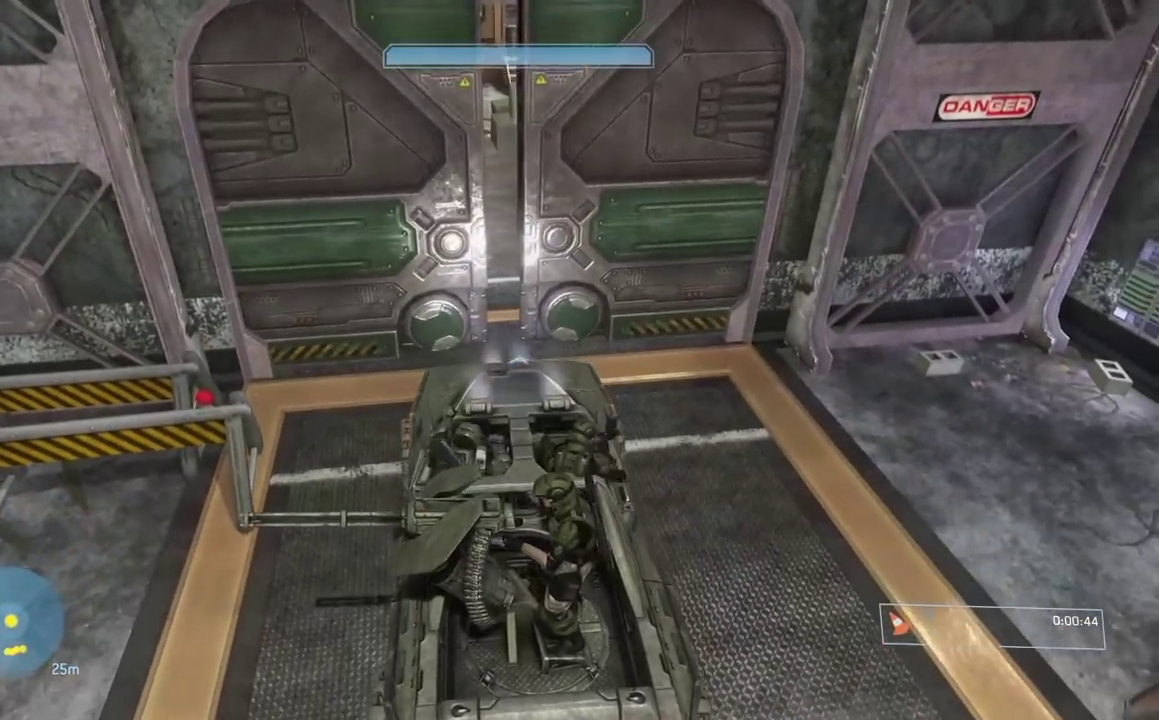
{"buttons": [], "left_stick": "up-right", "right_stick": "center"}
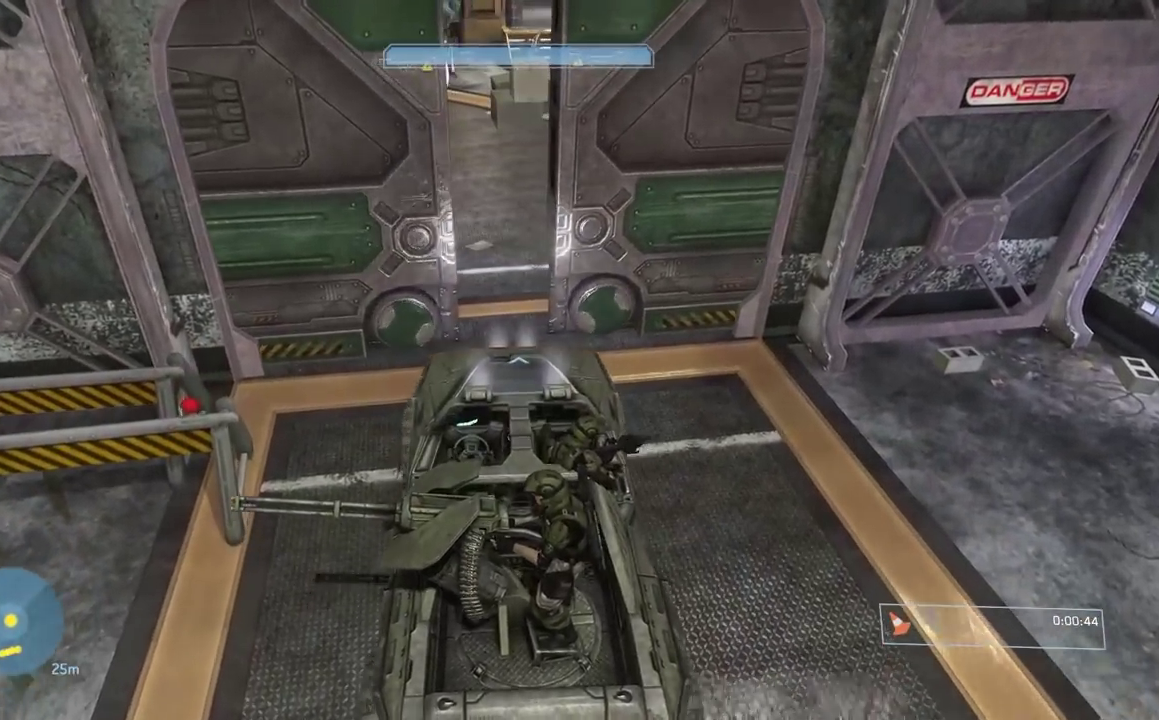
{"buttons": [], "left_stick": "up", "right_stick": "left", "events": [[183, "left_stick", "up"], [217, "right_stick", "left"], [317, "right_stick", "center"], [500, "right_stick", "left"]]}
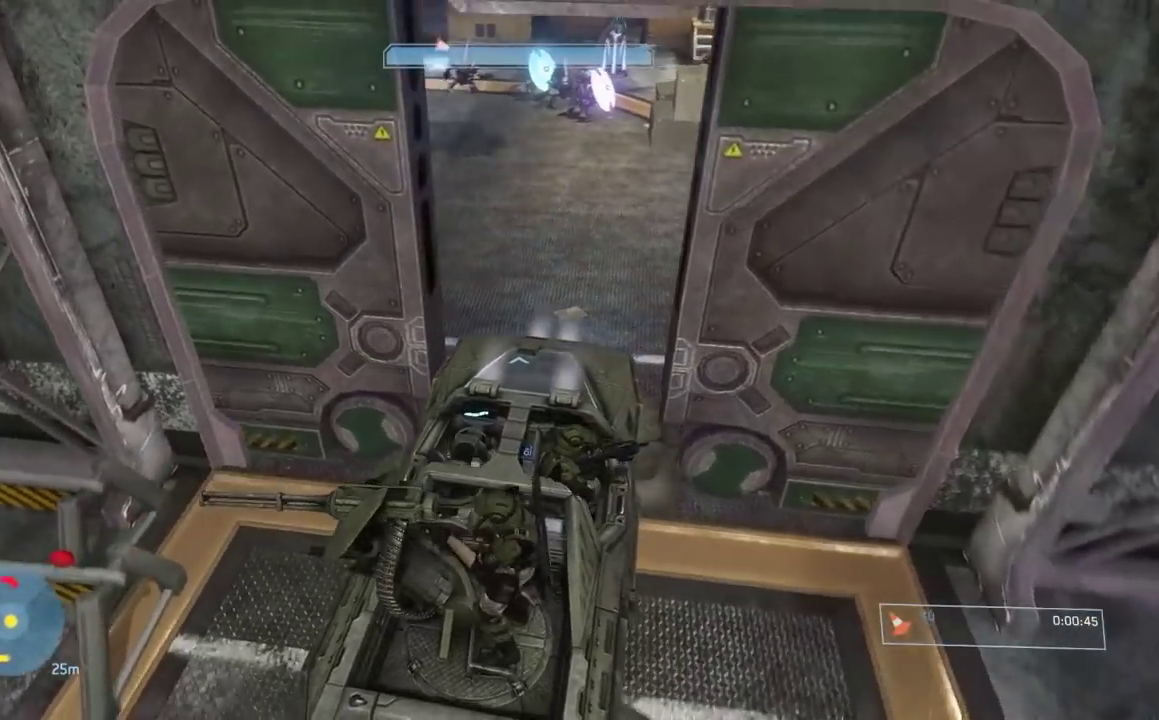
{"buttons": [], "left_stick": "up-right", "right_stick": "up-right"}
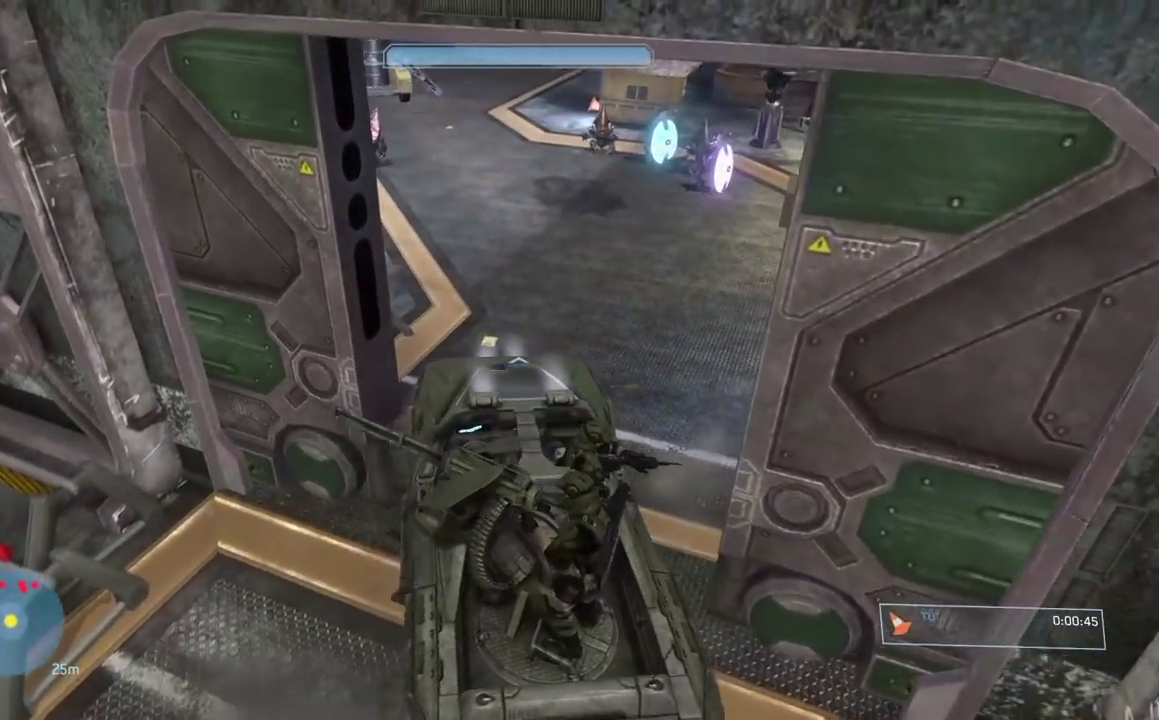
{"buttons": [], "left_stick": "up", "right_stick": "up"}
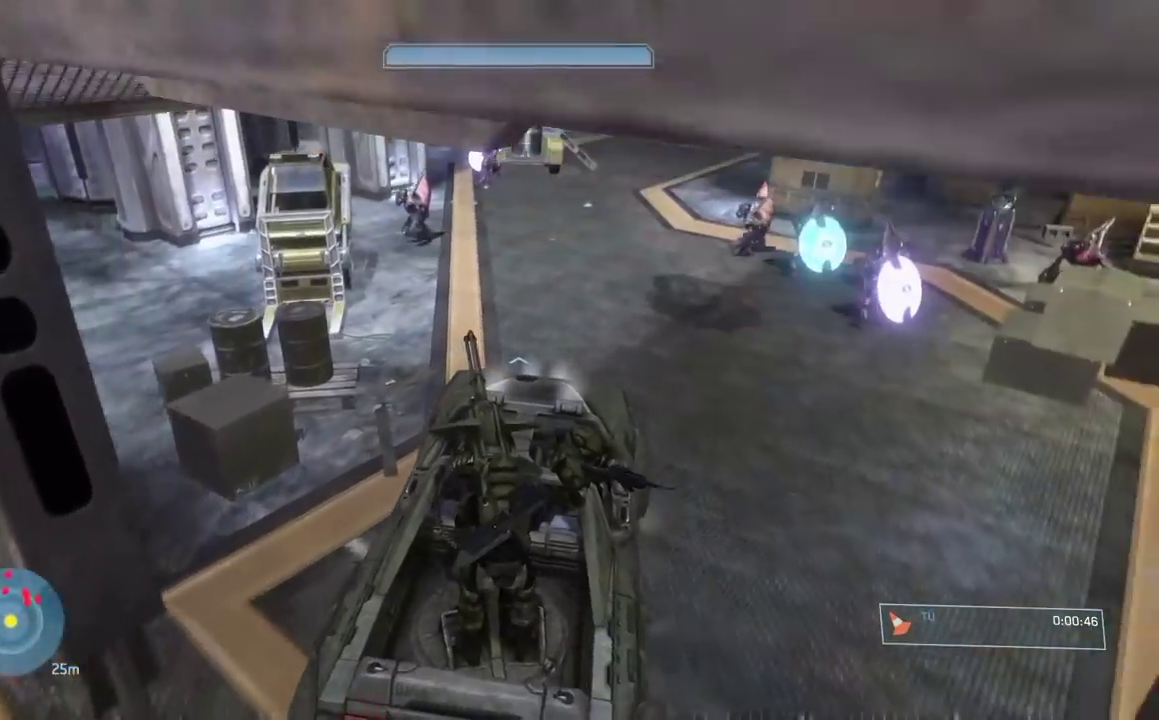
{"buttons": [], "left_stick": "up", "right_stick": "center", "events": [[34, "right_stick", "center"], [184, "right_stick", "up"], [301, "right_stick", "right"], [351, "right_stick", "center"]]}
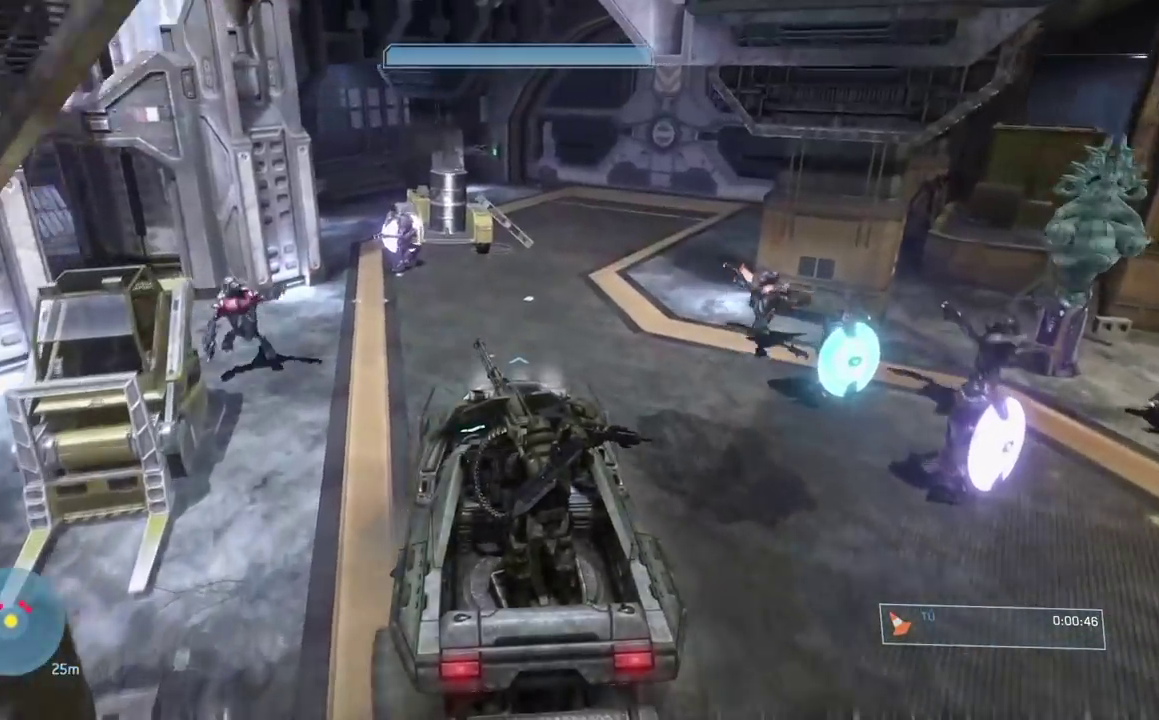
{"buttons": [], "left_stick": "up-right", "right_stick": "up-left"}
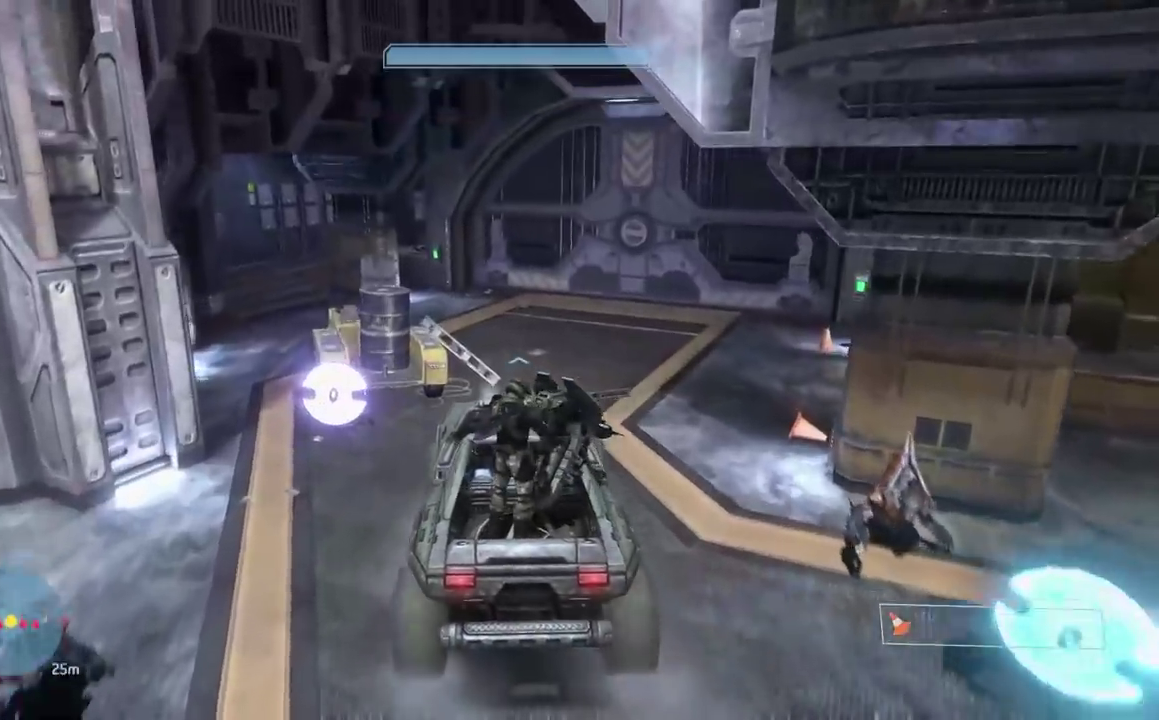
{"buttons": ["R1"], "left_stick": "up", "right_stick": "down-right"}
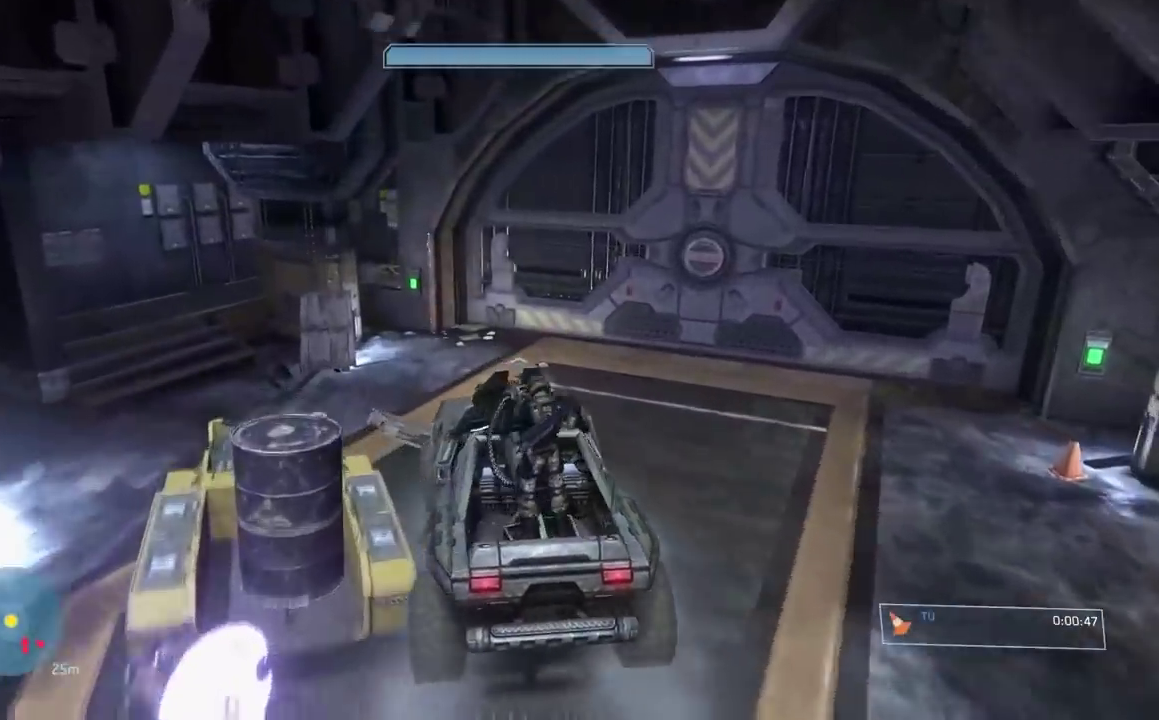
{"buttons": [], "left_stick": "up-left", "right_stick": "left", "events": [[133, "left_stick", "center"], [167, "right_stick", "center"], [400, "R1", "up"], [434, "left_stick", "up-left"], [434, "right_stick", "left"]]}
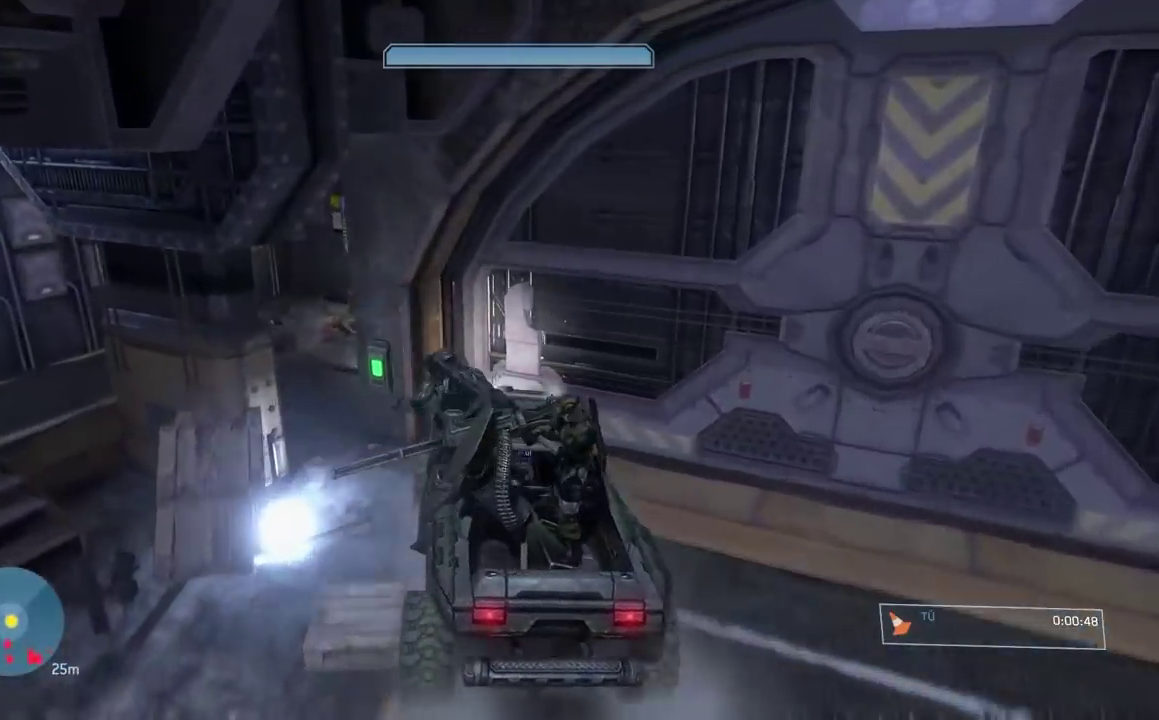
{"buttons": ["R1"], "left_stick": "down", "right_stick": "center"}
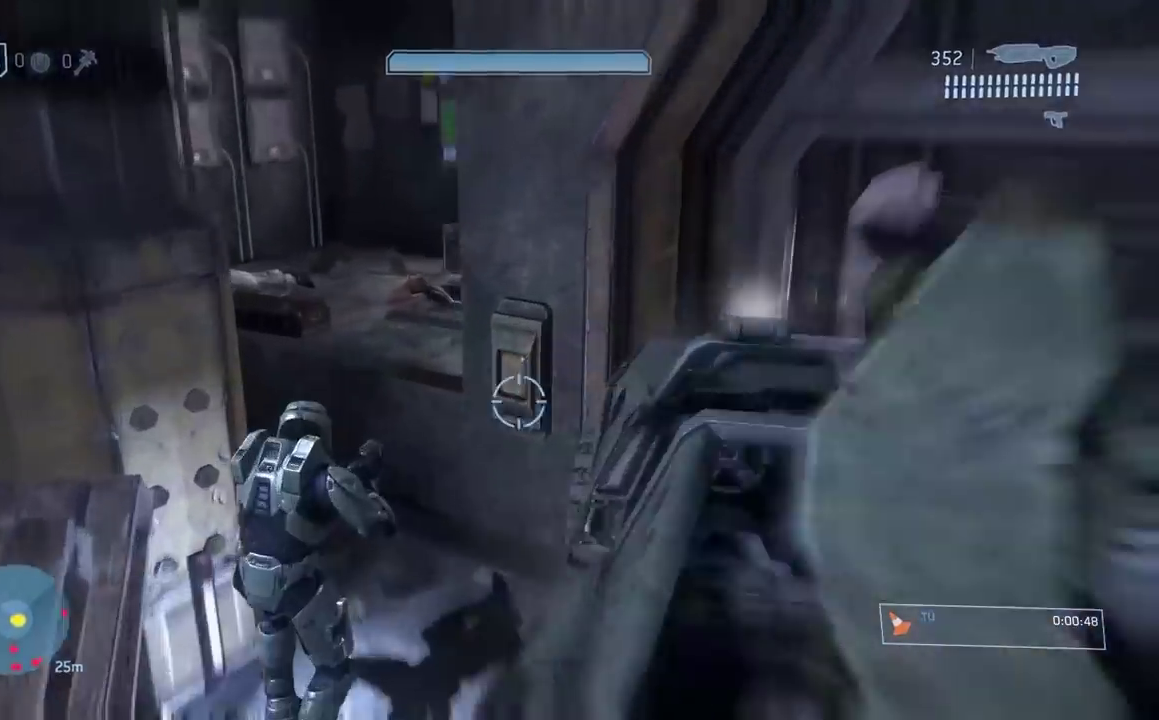
{"buttons": ["R1"], "left_stick": "up-left", "right_stick": "left", "events": [[217, "R1", "up"], [350, "left_stick", "down-left"], [417, "R1", "down"], [450, "left_stick", "up-left"], [467, "right_stick", "left"]]}
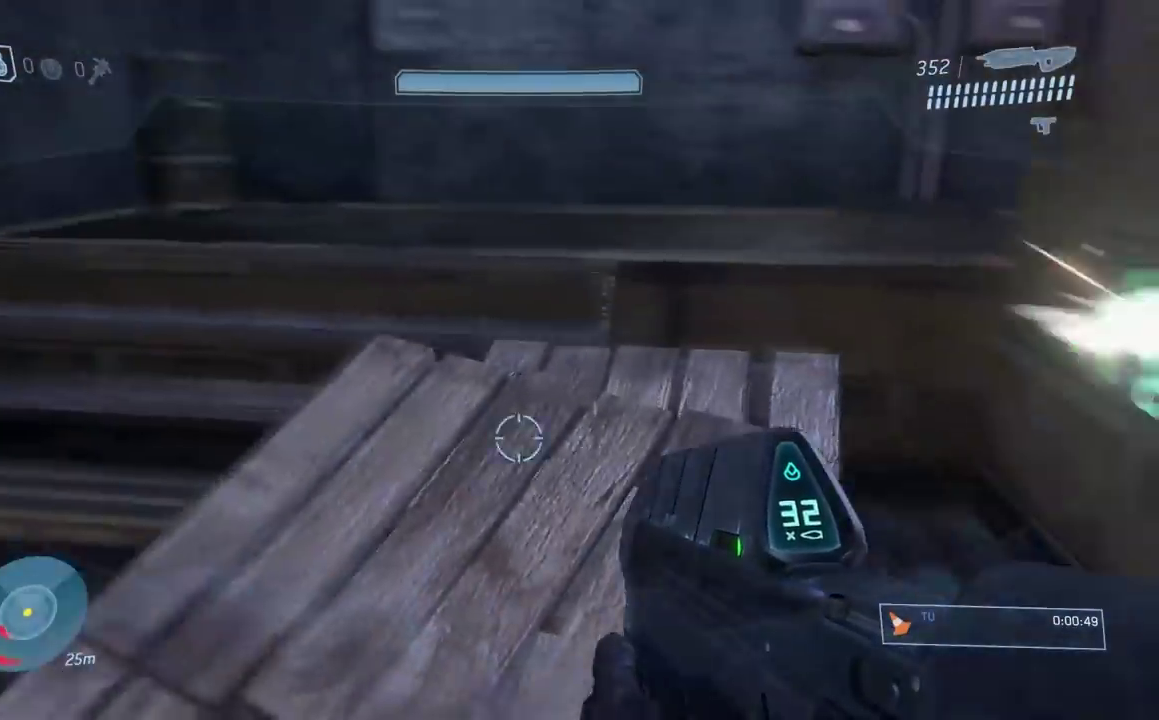
{"buttons": ["R1"], "left_stick": "right", "right_stick": "up-left", "events": [[151, "left_stick", "up-right"], [234, "left_stick", "down-right"], [351, "left_stick", "right"], [484, "right_stick", "up-left"]]}
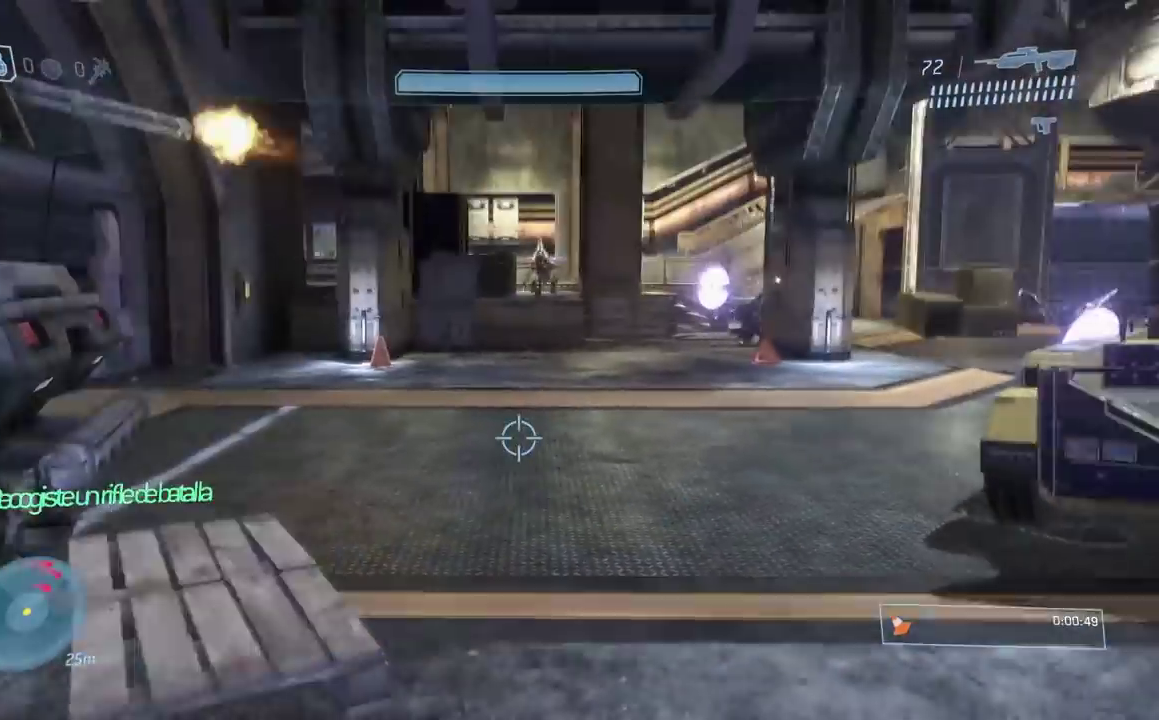
{"buttons": [], "left_stick": "up-left", "right_stick": "up", "events": [[150, "R1", "up"], [167, "left_stick", "up-left"], [200, "right_stick", "up-right"], [300, "right_stick", "up"]]}
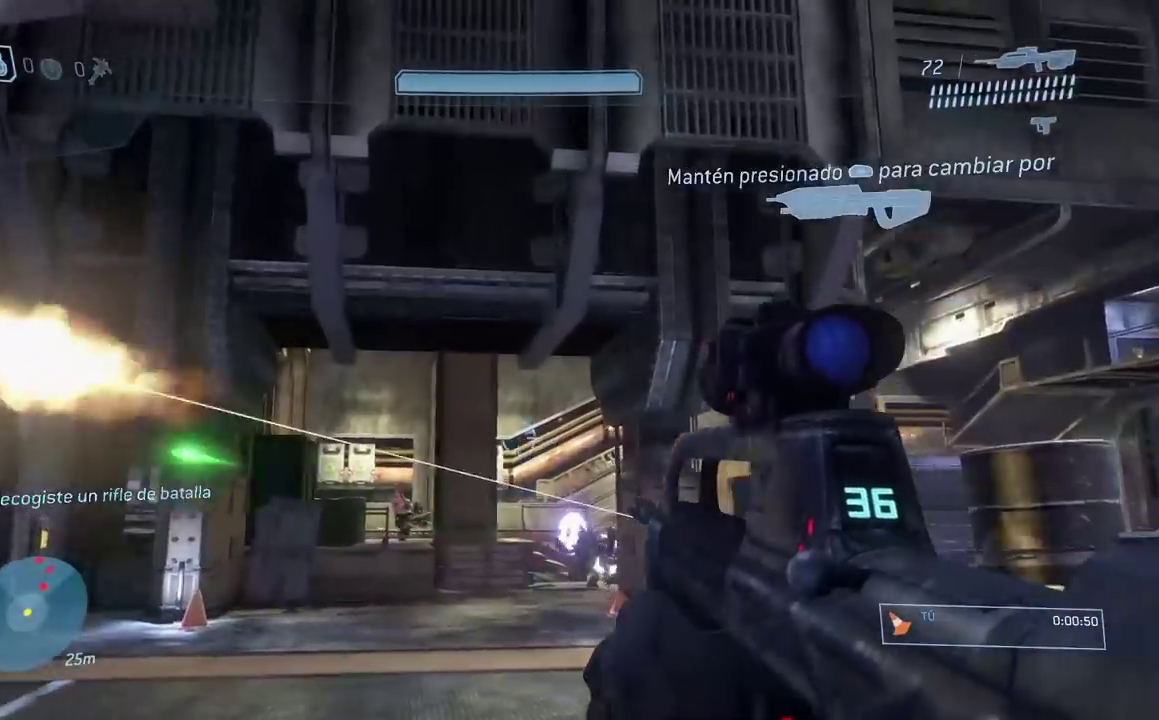
{"buttons": [], "left_stick": "up-right", "right_stick": "up", "events": [[84, "right_stick", "down-left"], [134, "R2", "down"], [134, "right_stick", "down-right"], [184, "left_stick", "up"], [217, "right_stick", "center"], [284, "R2", "up"], [451, "left_stick", "up-right"], [484, "right_stick", "up"]]}